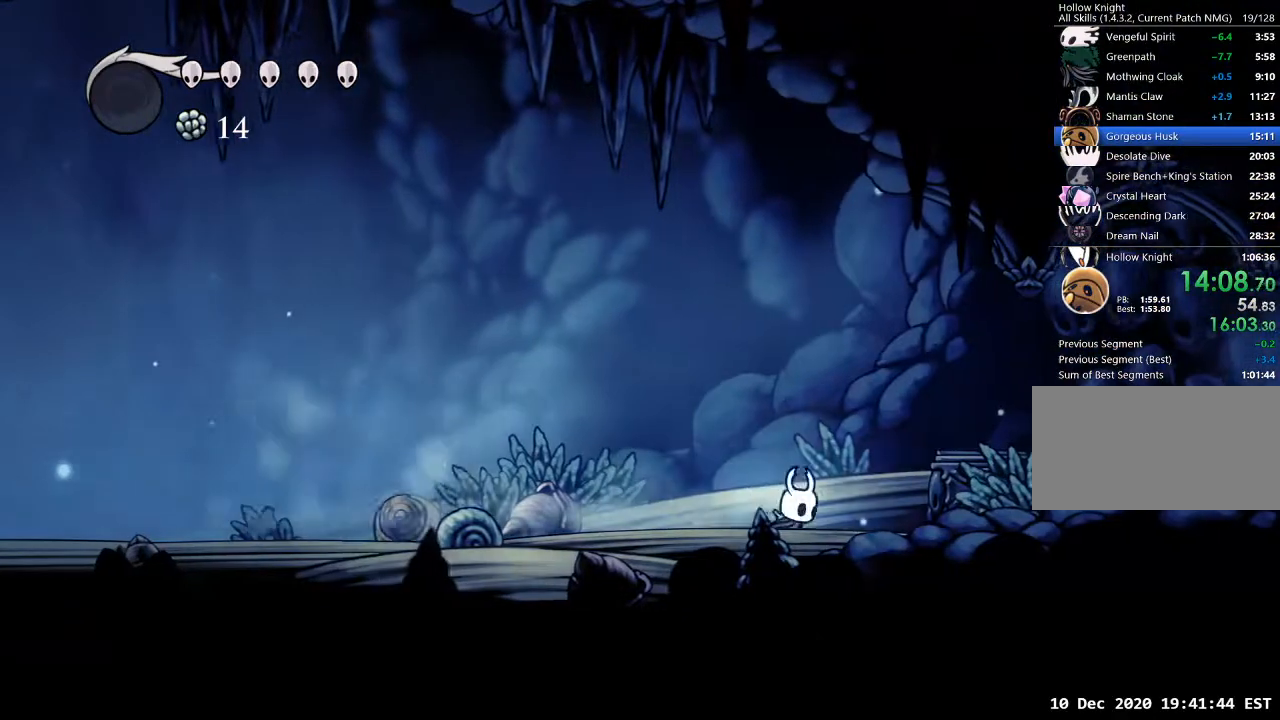
Gameplay with keyboard; each line is a JSON object with the keys held at the frame after it. "events" lists presses ("down") and releases ("up") of "a", "cast", "d", "dash", "dnail", "focus", "inv", "jump", "nail", "s", "sdsh" and "w" between this image and that frame as [ms after this image, input, new state], when the widget could be followed in between. No other keys are recorded. Mouse input is not recorded. Key names are as the overlay labels them; some are game actions (e.g. jump) rather than physical keys.
{"keys": ["d"], "events": [[33, "jump", "down"], [167, "dash", "down"], [267, "jump", "up"], [400, "dash", "up"]]}
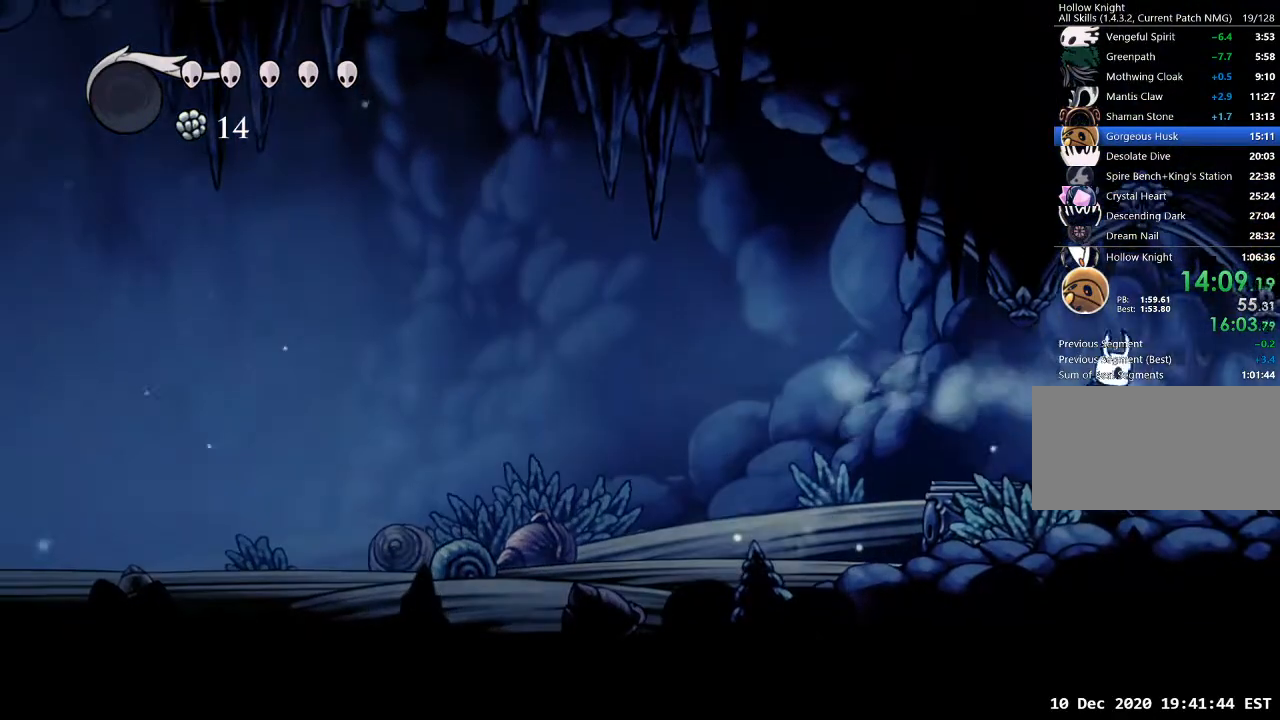
{"keys": ["d", "dash"], "events": [[333, "dash", "down"]]}
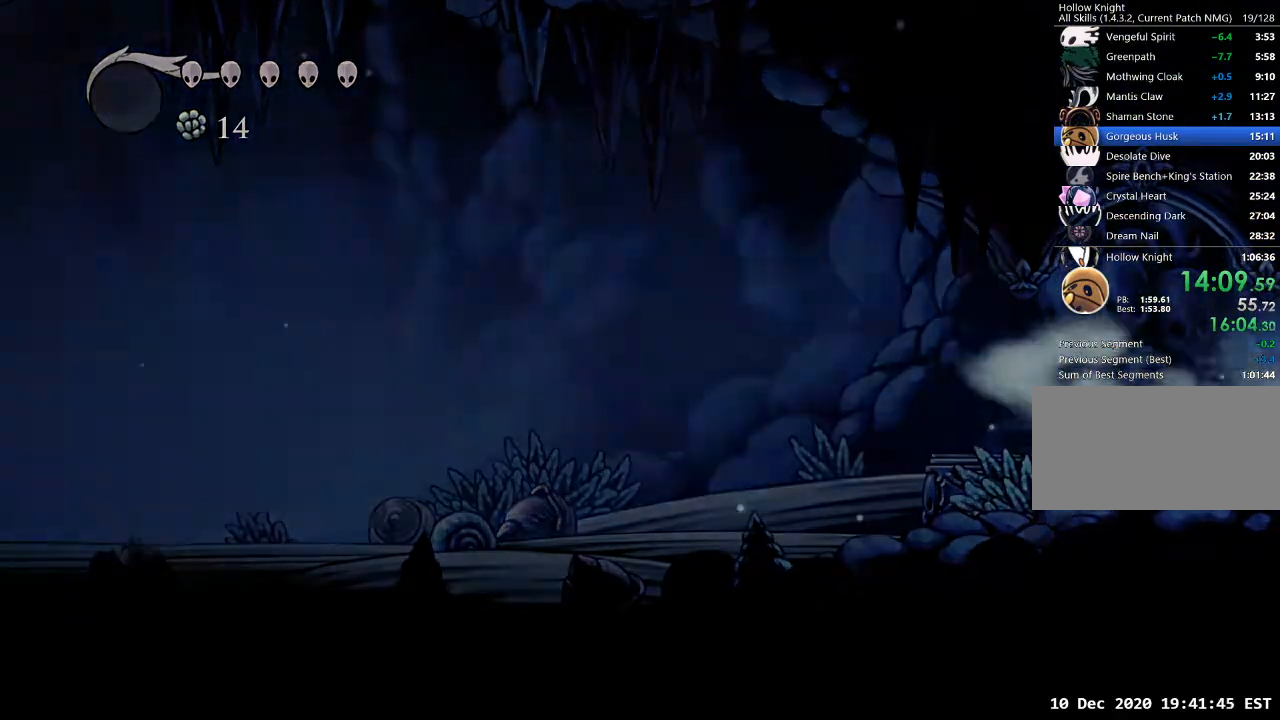
{"keys": ["d"], "events": [[67, "dash", "up"]]}
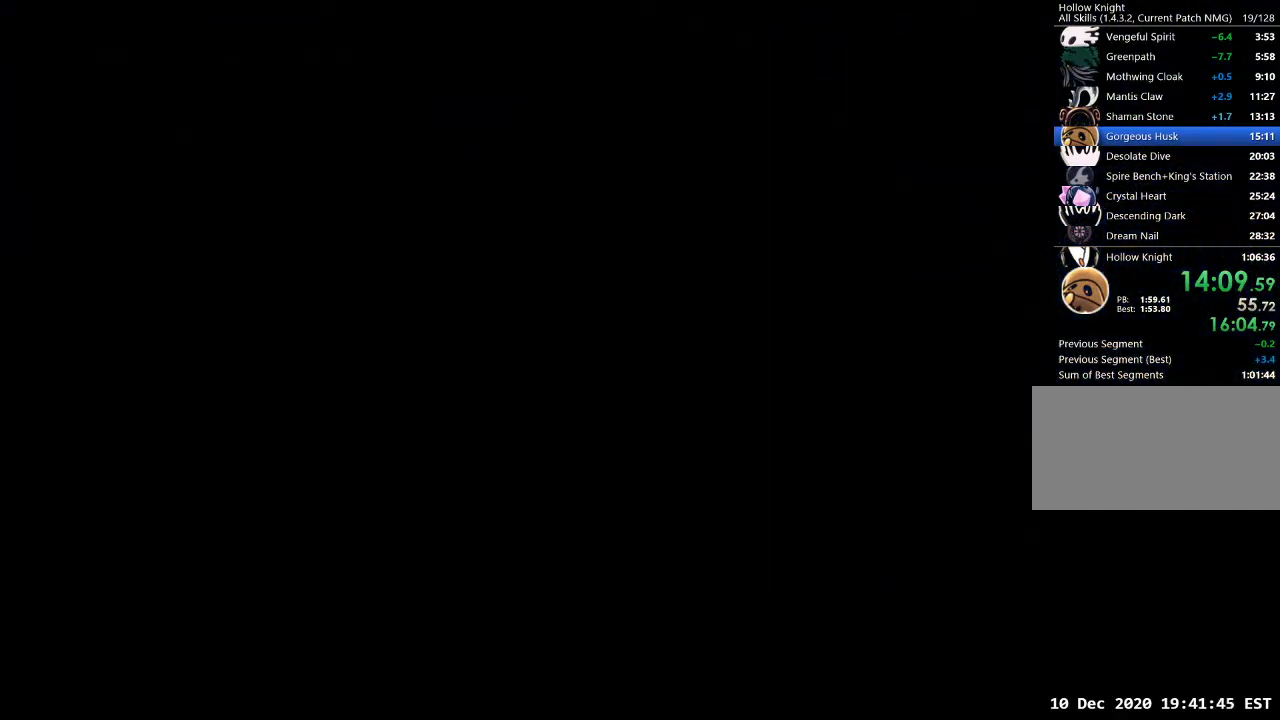
{"keys": ["d"], "events": []}
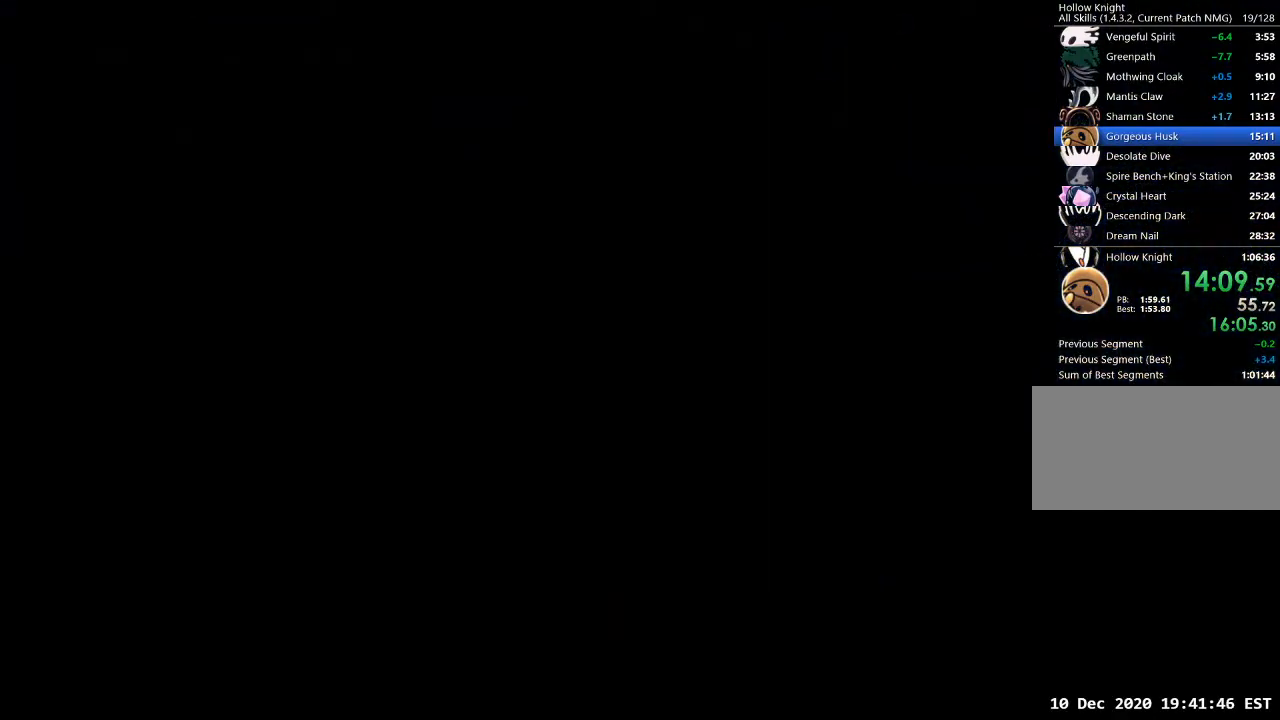
{"keys": ["d"], "events": []}
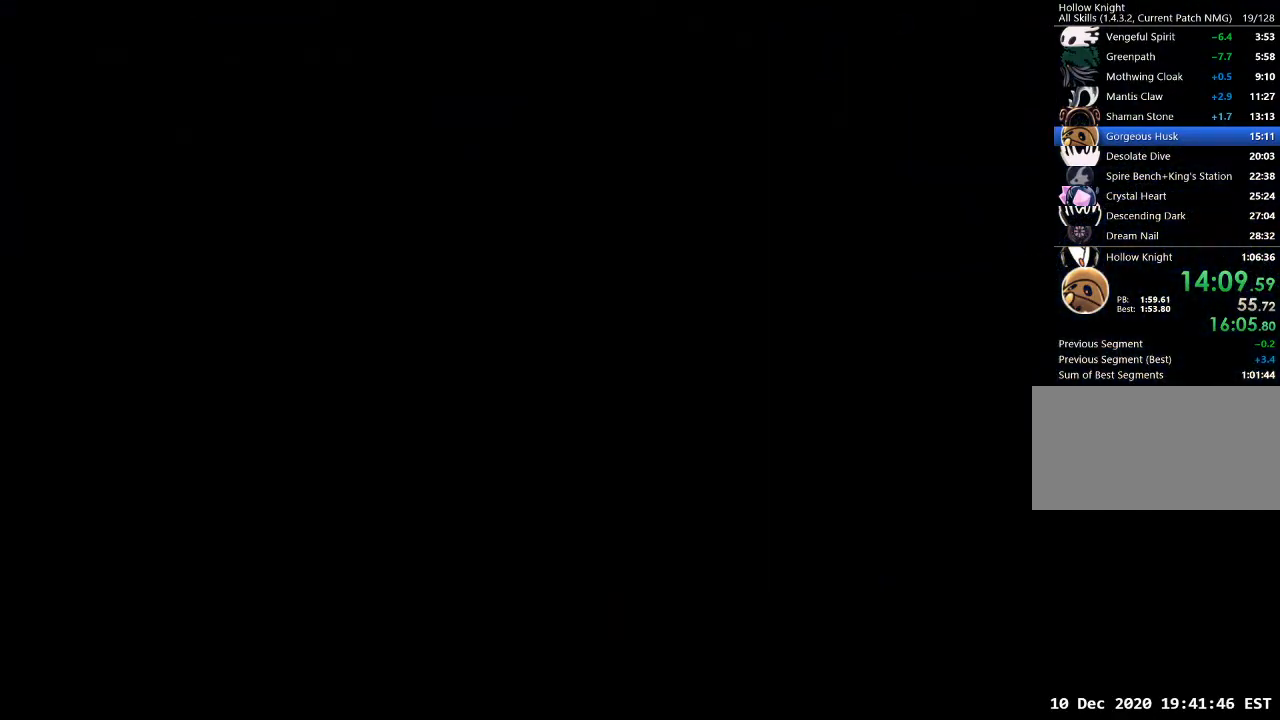
{"keys": ["d"], "events": []}
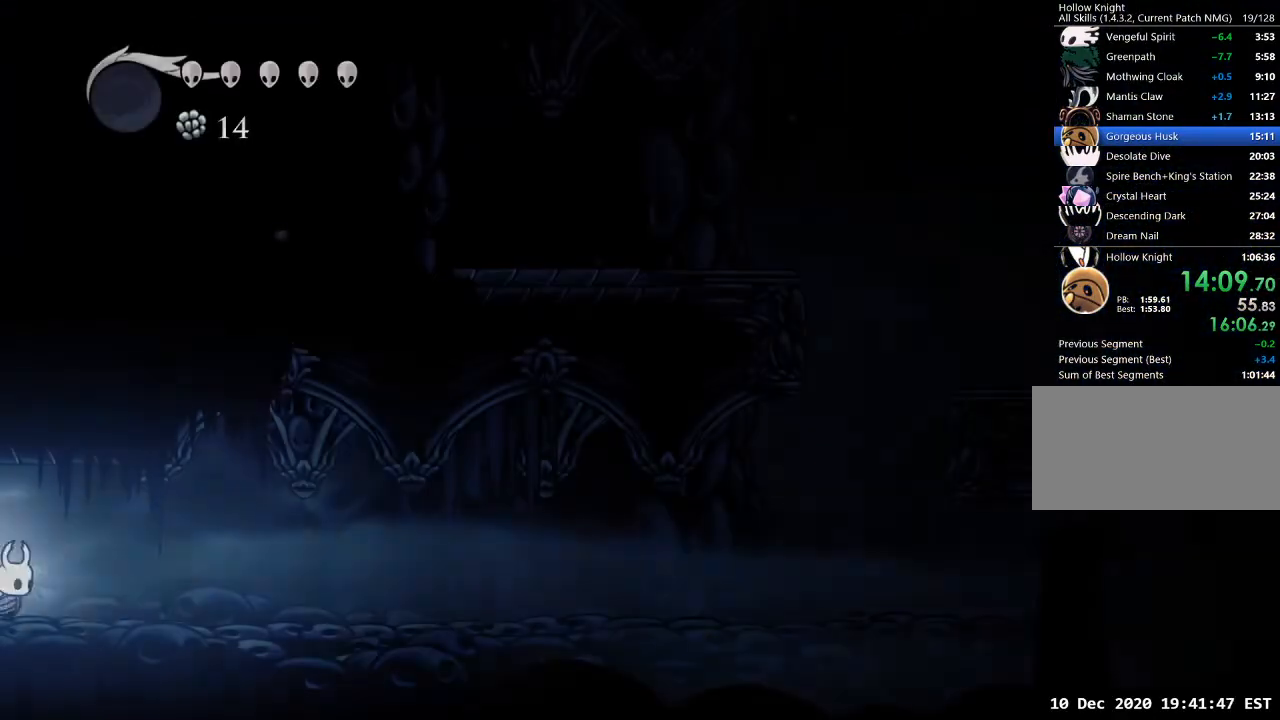
{"keys": ["d", "dash"], "events": [[233, "dash", "down"], [300, "dash", "up"], [500, "dash", "down"]]}
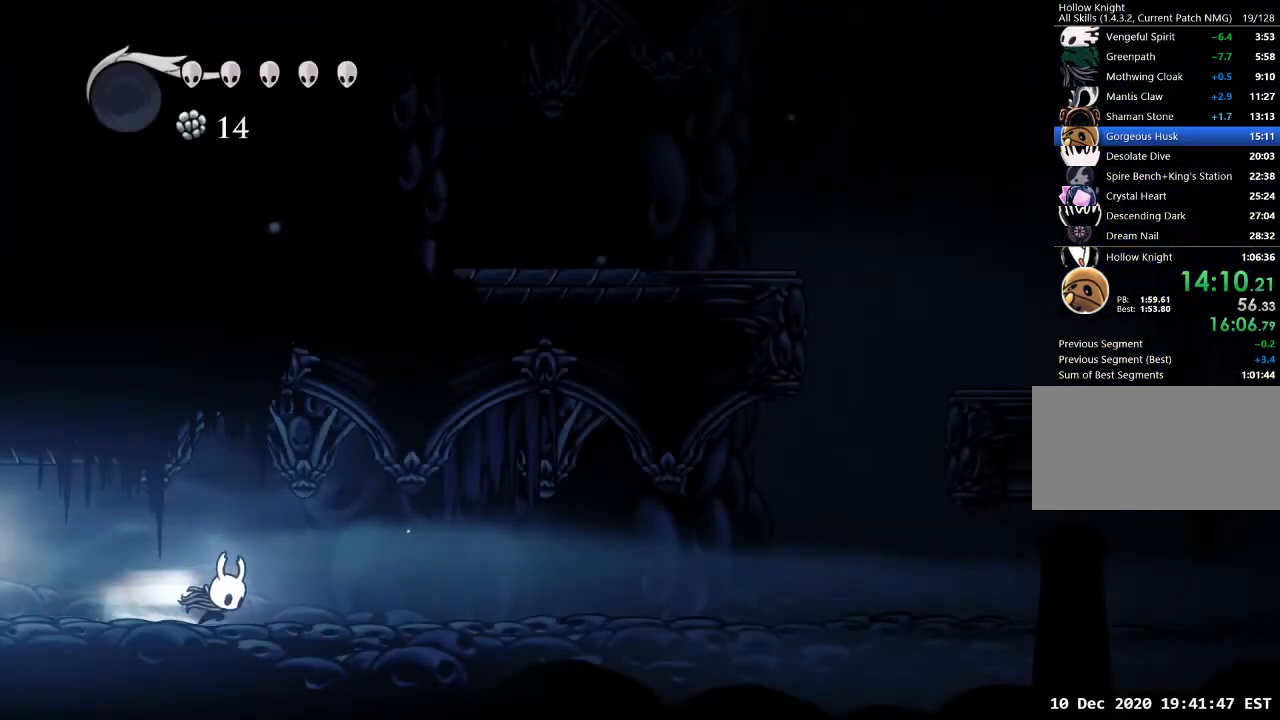
{"keys": ["d"], "events": [[100, "dash", "up"]]}
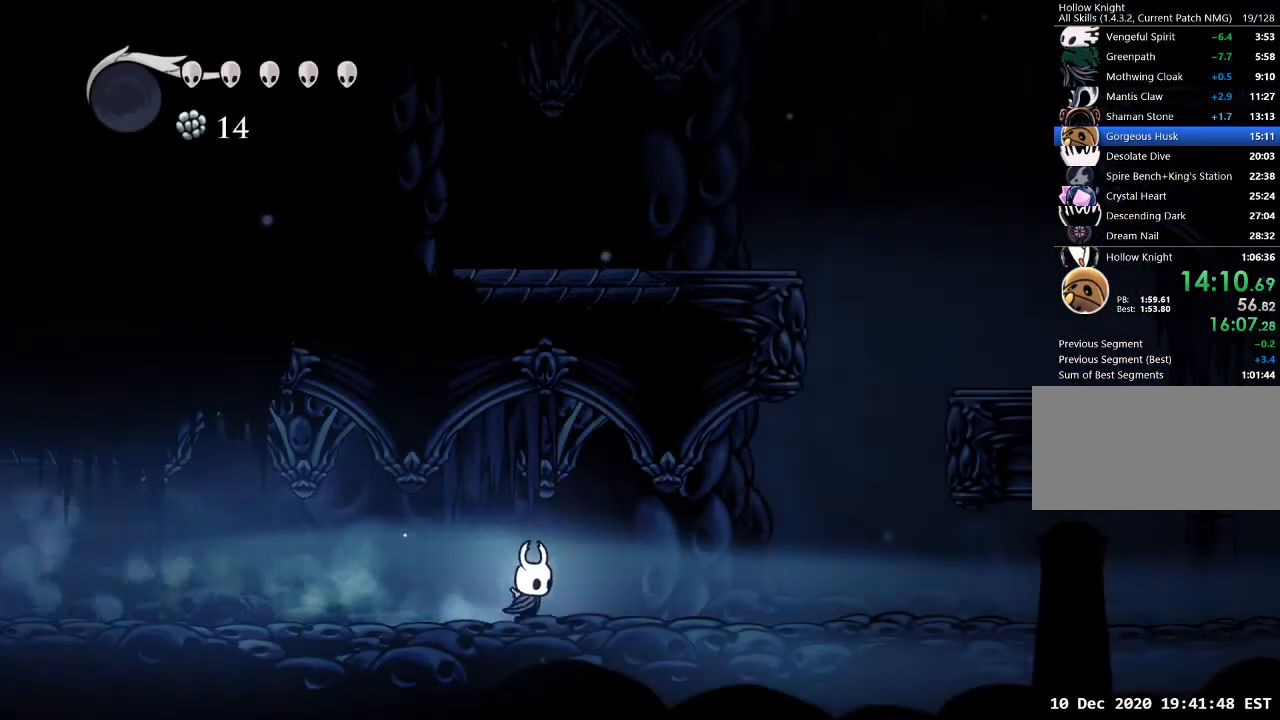
{"keys": ["d"], "events": [[67, "dash", "down"], [300, "dash", "up"]]}
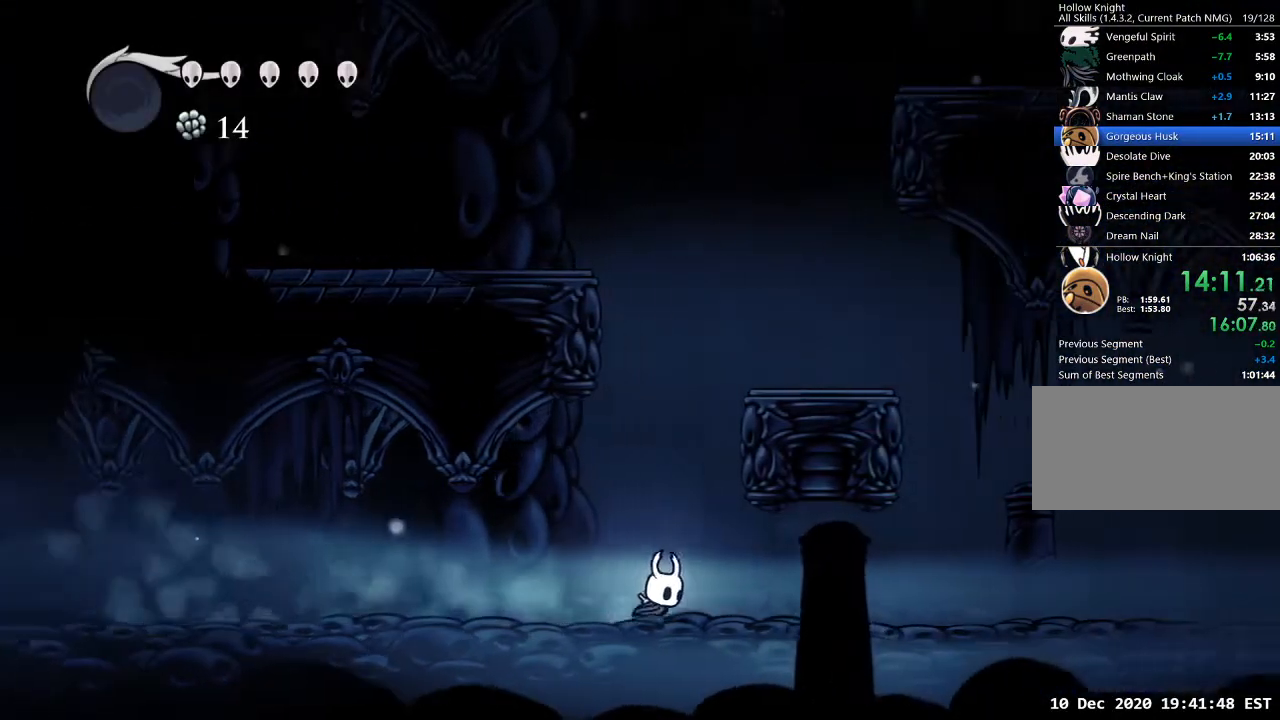
{"keys": ["d"], "events": [[133, "dash", "down"], [367, "dash", "up"]]}
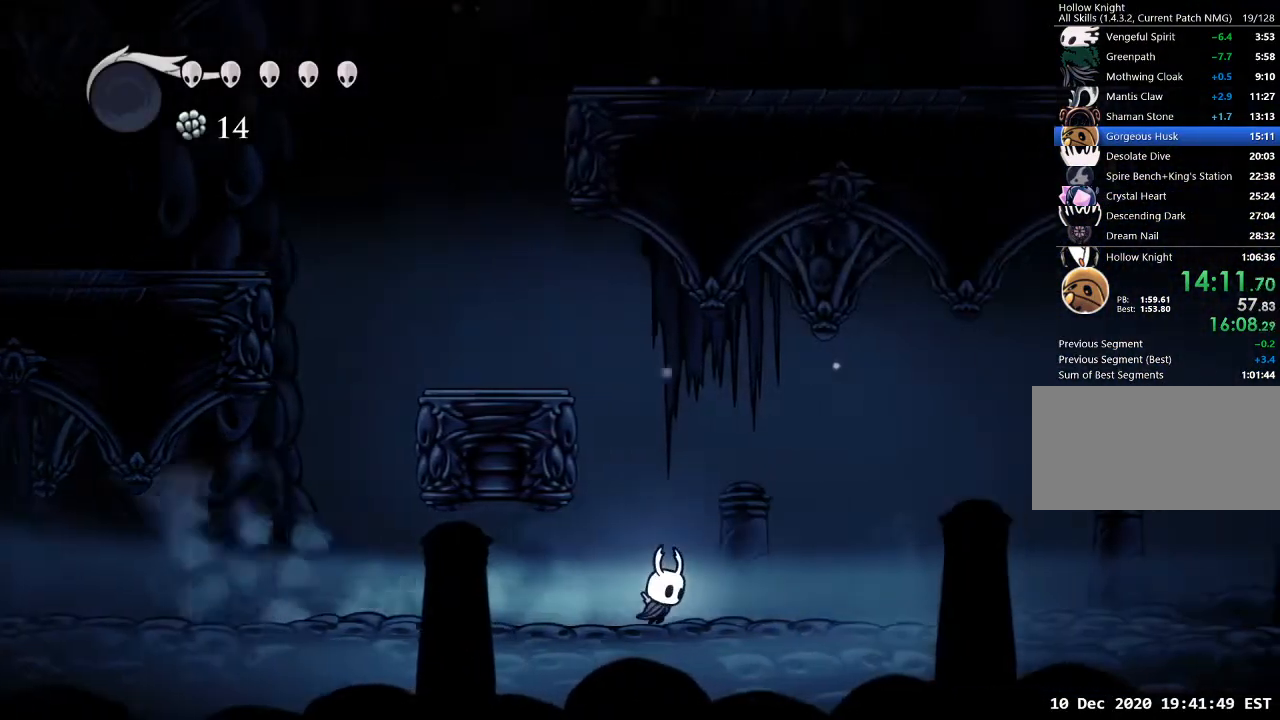
{"keys": ["d"], "events": [[200, "dash", "down"], [433, "dash", "up"]]}
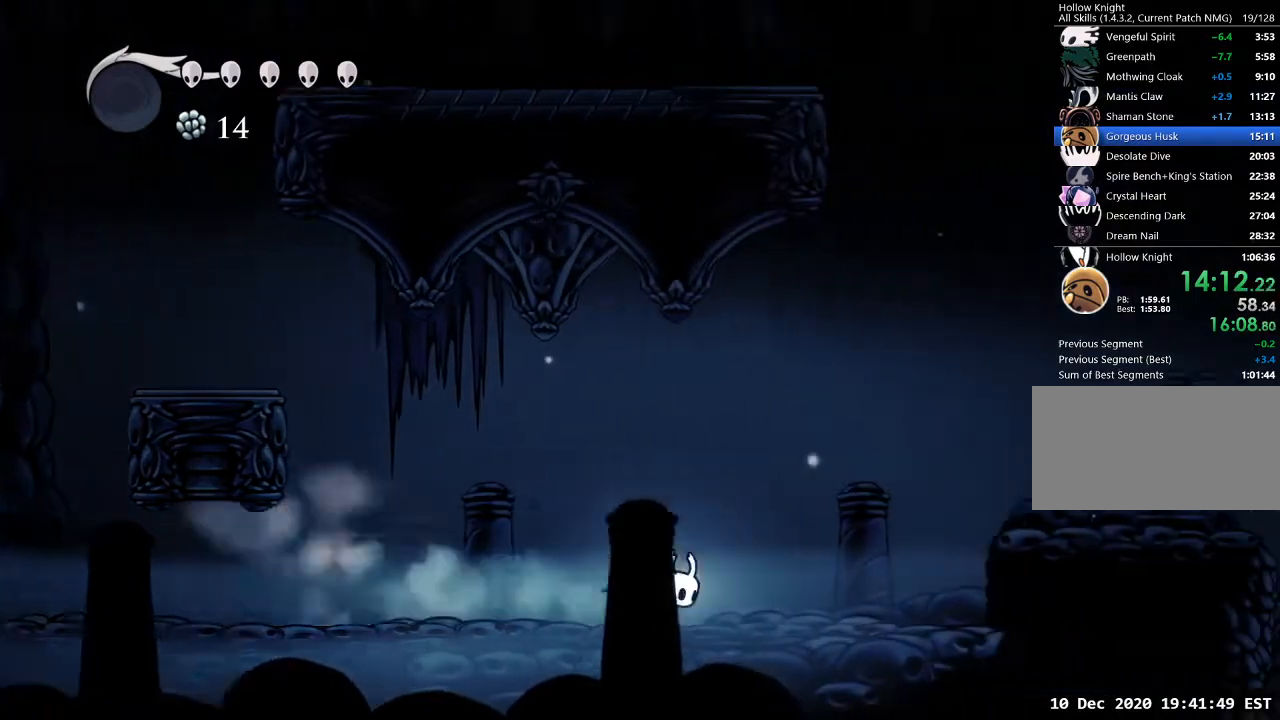
{"keys": ["d"], "events": [[167, "jump", "down"], [367, "dash", "down"], [400, "jump", "up"], [433, "dash", "up"]]}
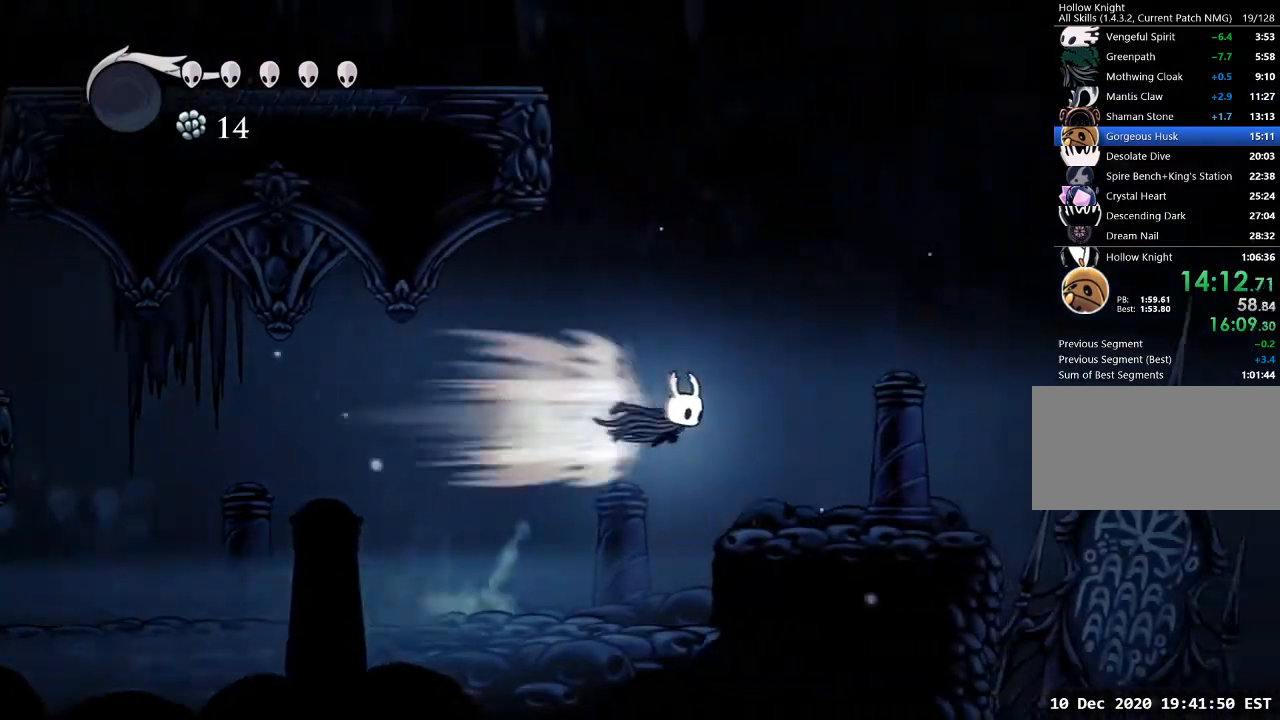
{"keys": ["d", "dash"], "events": [[467, "dash", "down"]]}
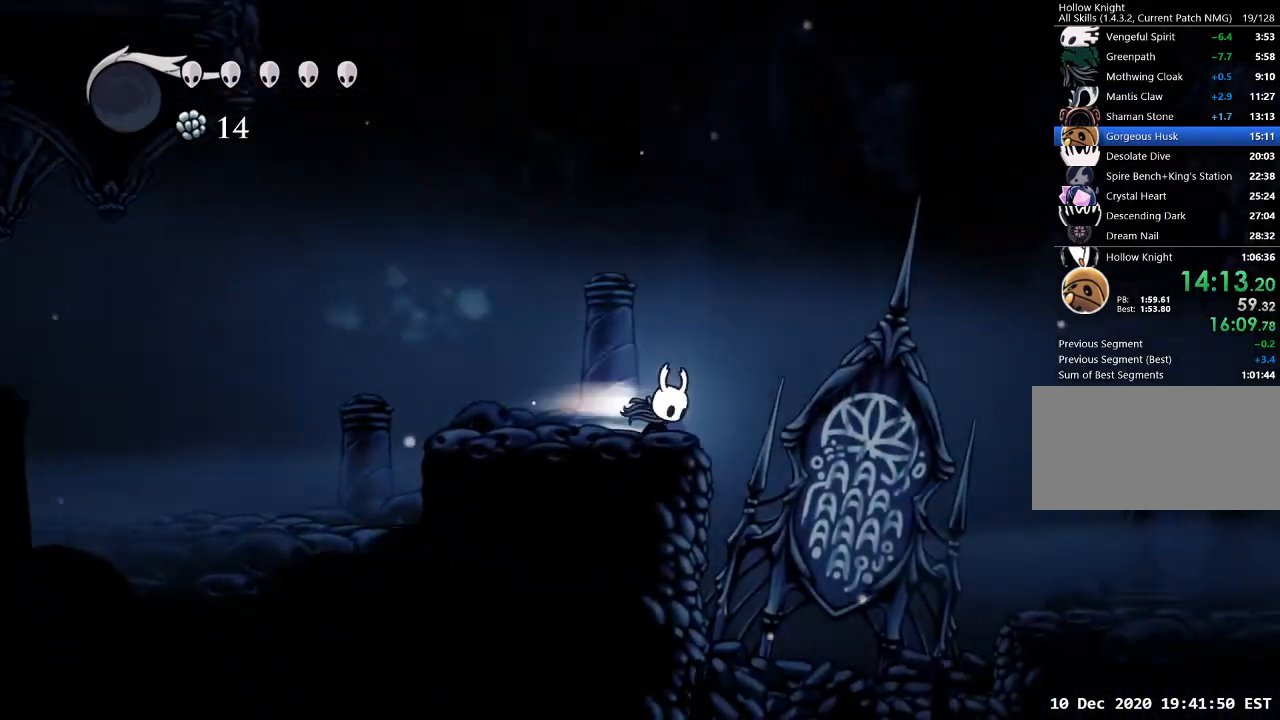
{"keys": ["d"], "events": [[67, "dash", "up"]]}
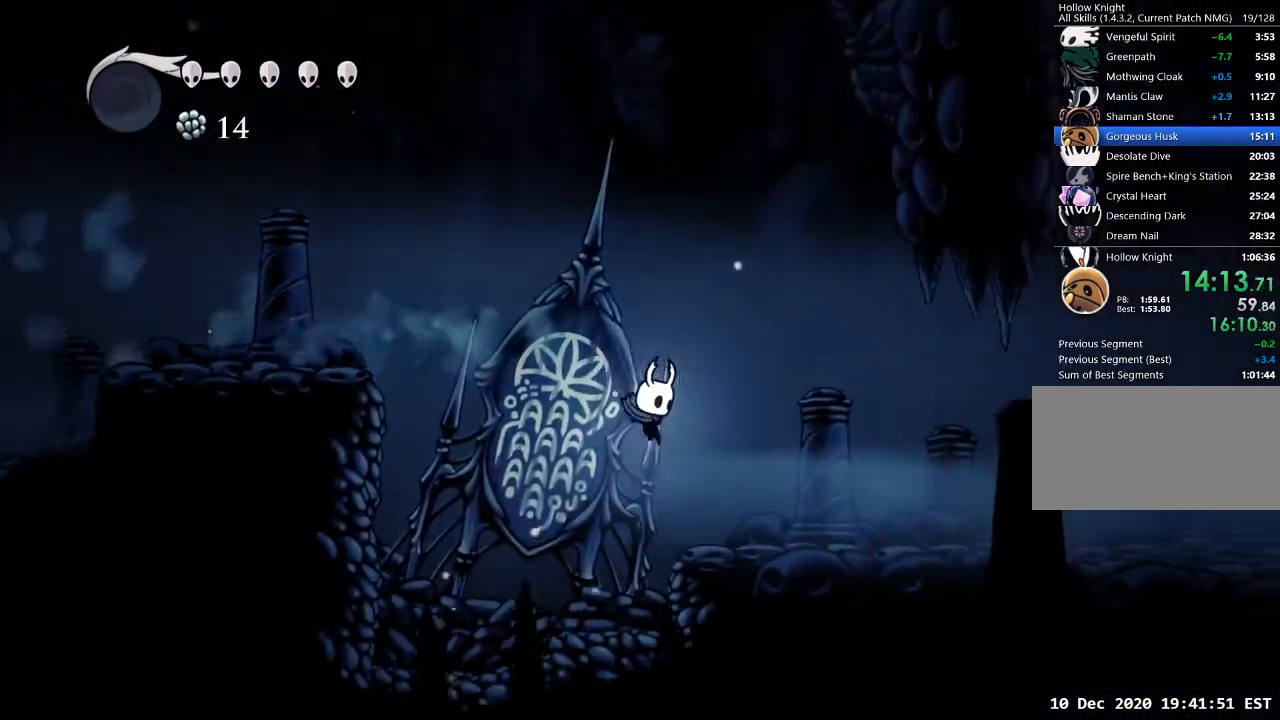
{"keys": ["d"], "events": [[100, "dash", "down"], [200, "dash", "up"]]}
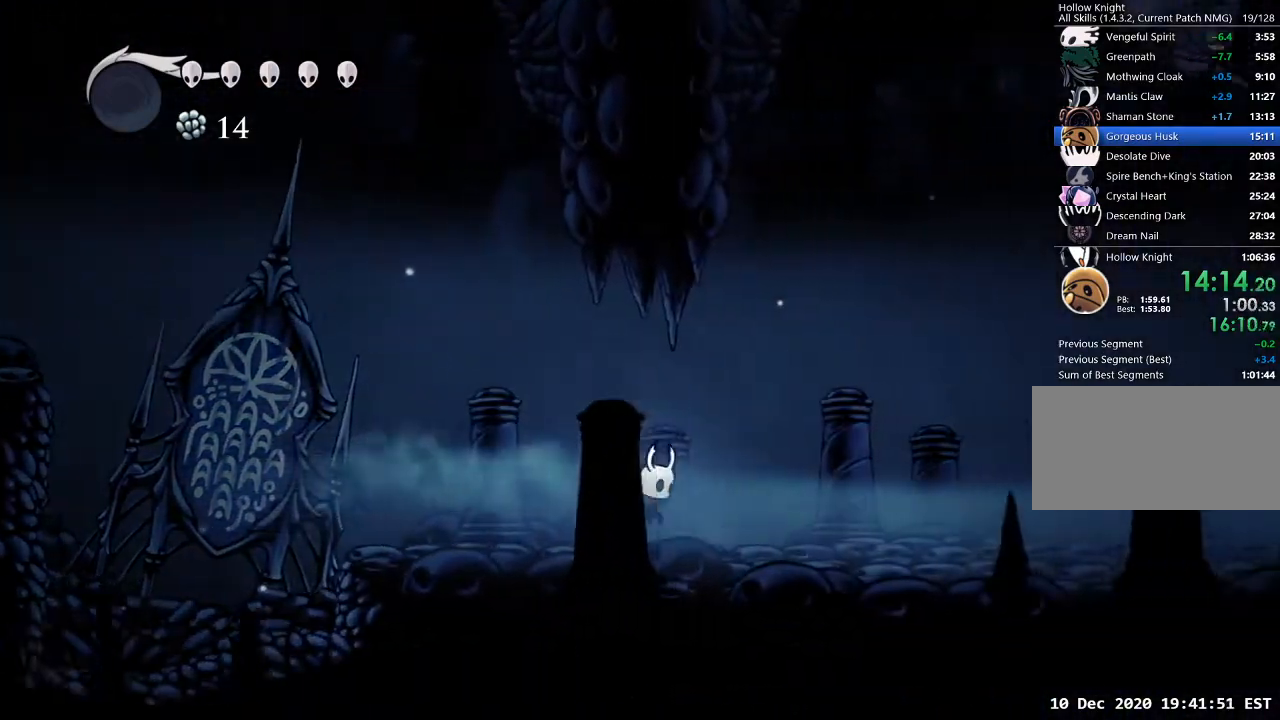
{"keys": ["d"], "events": [[167, "dash", "down"], [333, "dash", "up"]]}
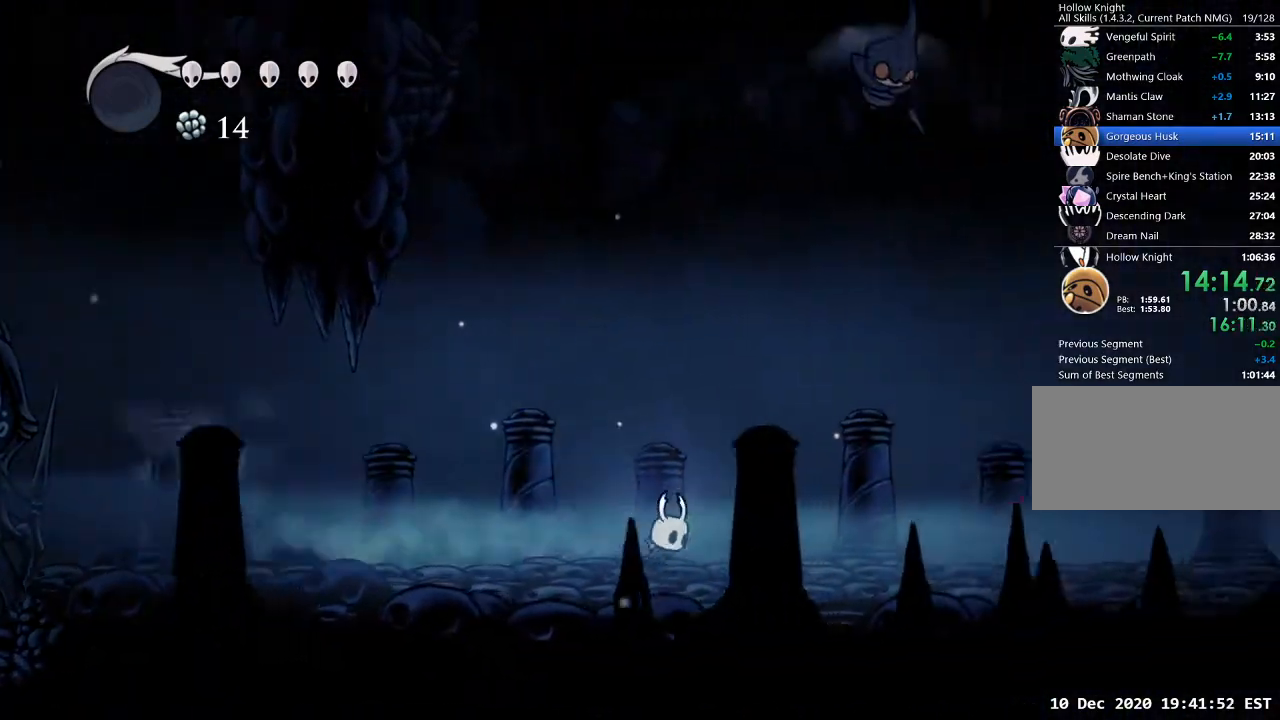
{"keys": ["d"], "events": [[300, "dash", "down"], [467, "dash", "up"]]}
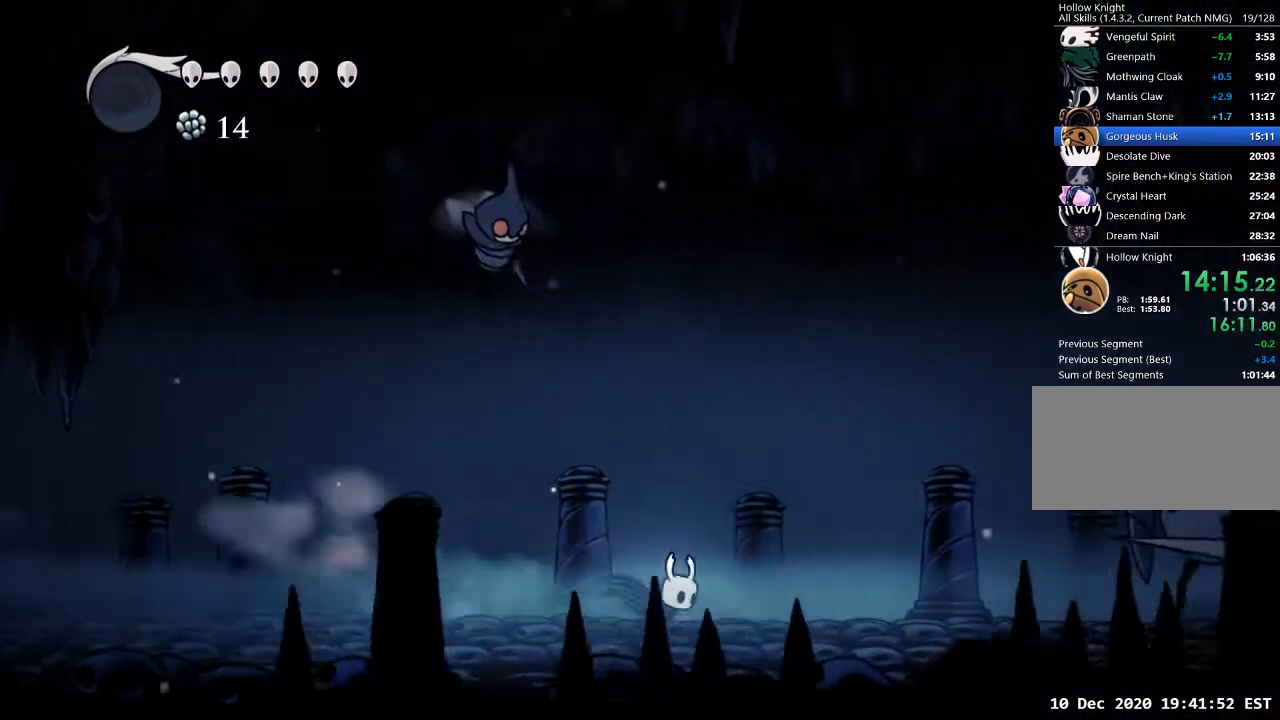
{"keys": ["d", "nail", "s"], "events": [[167, "jump", "down"], [300, "s", "down"], [500, "jump", "up"], [500, "nail", "down"]]}
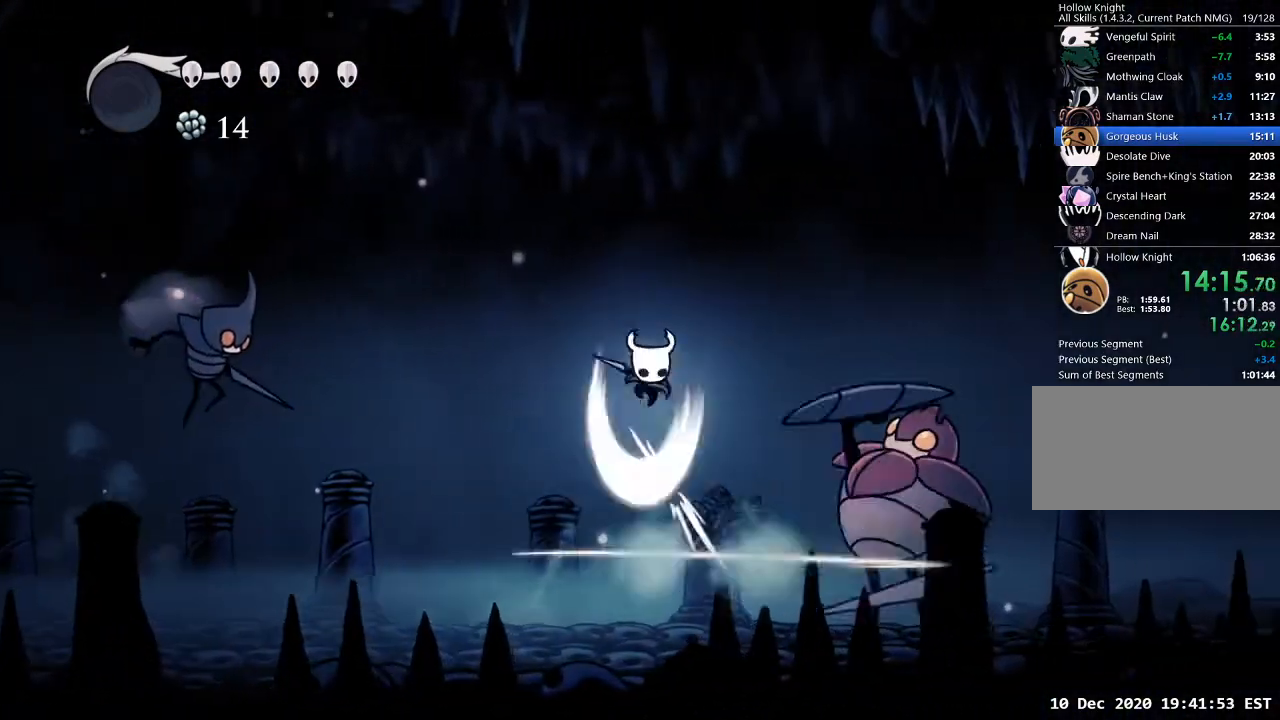
{"keys": ["d", "s"], "events": [[100, "dash", "down"], [133, "nail", "up"], [167, "dash", "up"]]}
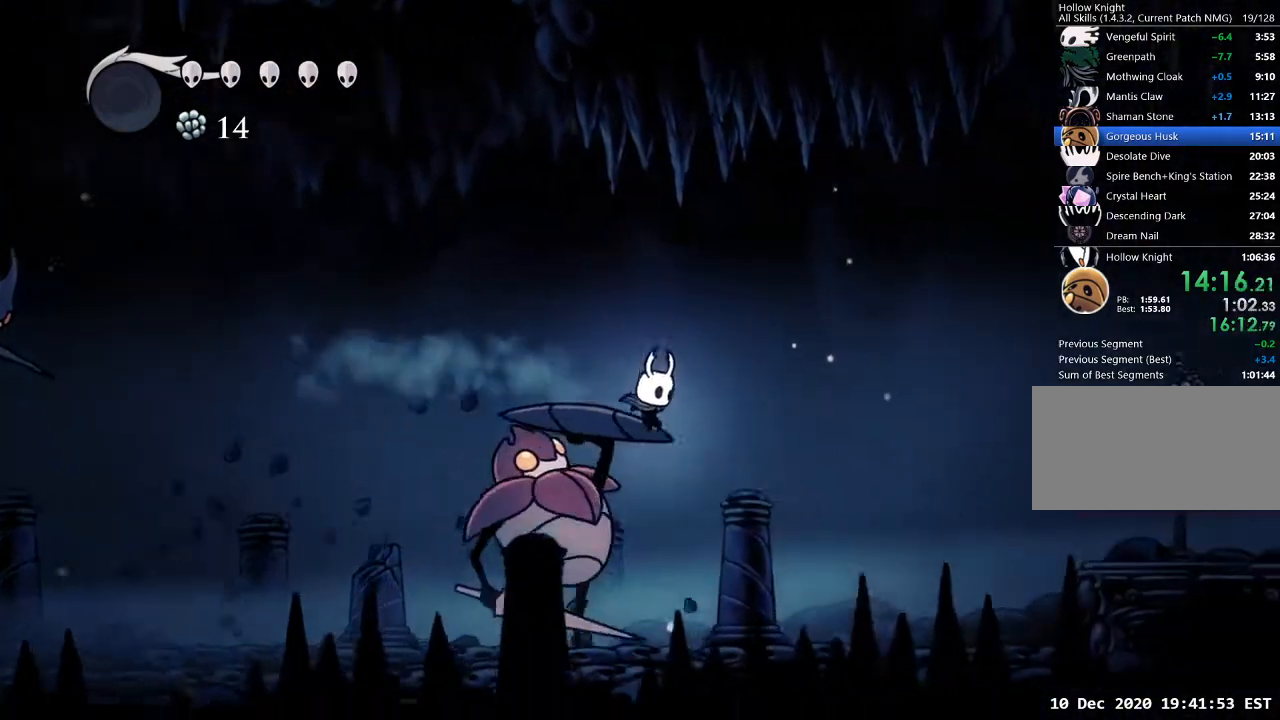
{"keys": ["d", "s"], "events": [[100, "nail", "down"], [133, "dash", "down"], [200, "nail", "up"], [300, "dash", "up"]]}
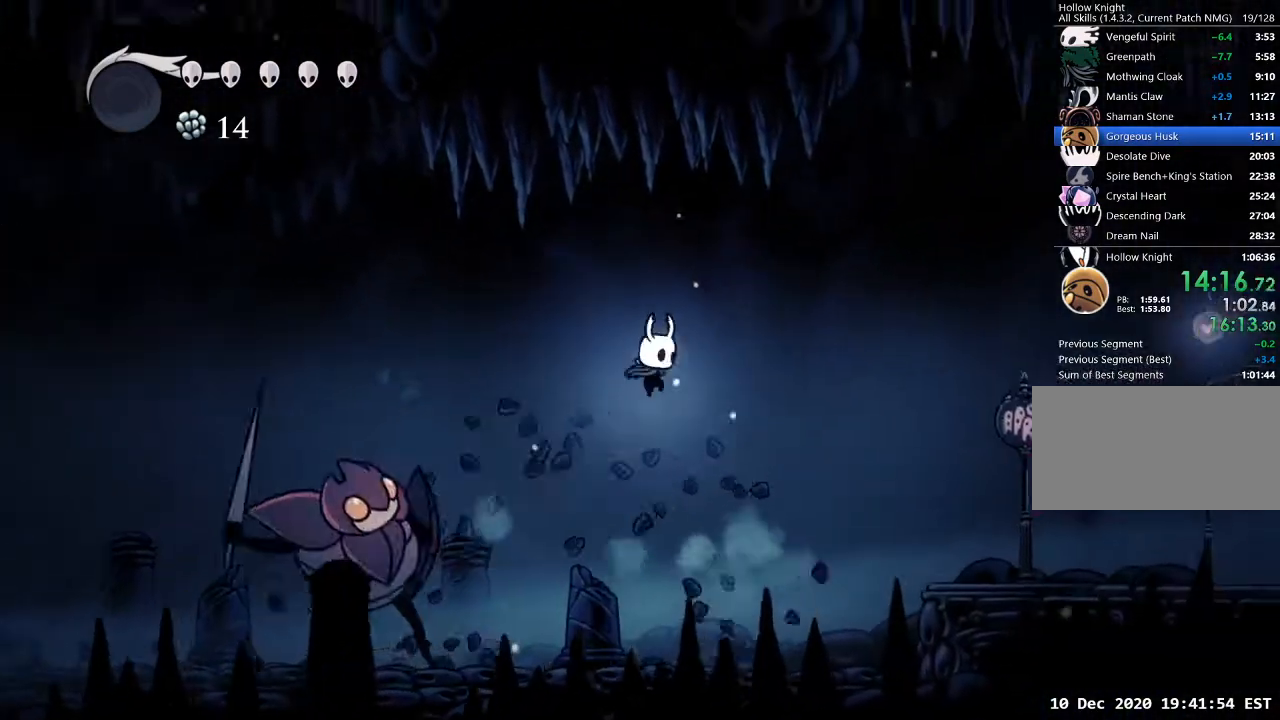
{"keys": ["d"], "events": [[167, "dash", "down"], [167, "s", "up"], [267, "dash", "up"]]}
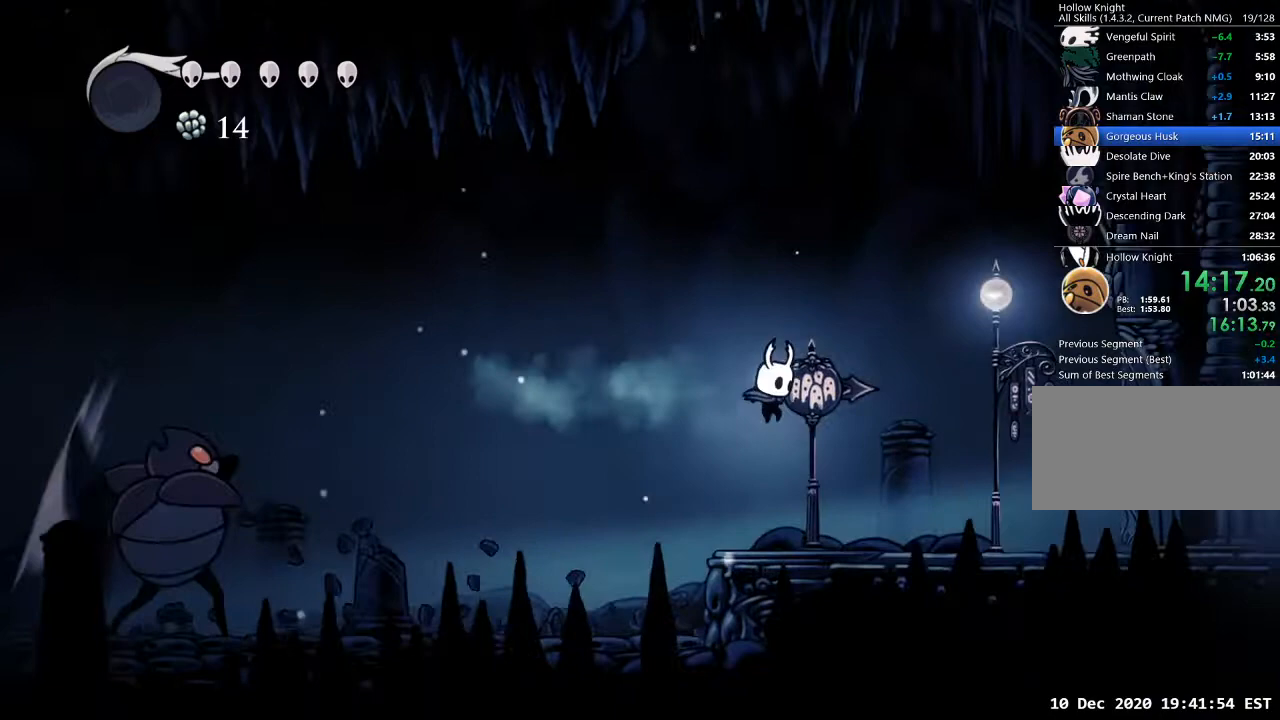
{"keys": ["d"], "events": [[333, "dash", "down"], [367, "dash", "up"]]}
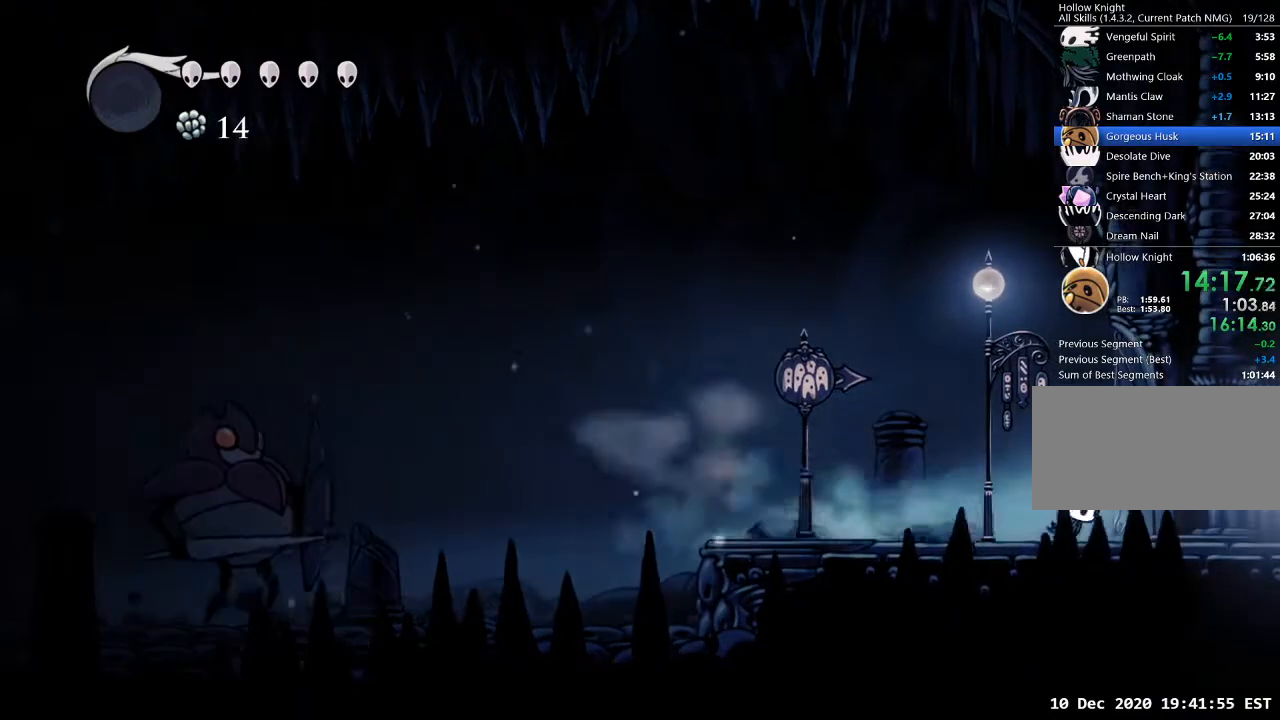
{"keys": ["d", "dash"], "events": [[333, "dash", "down"]]}
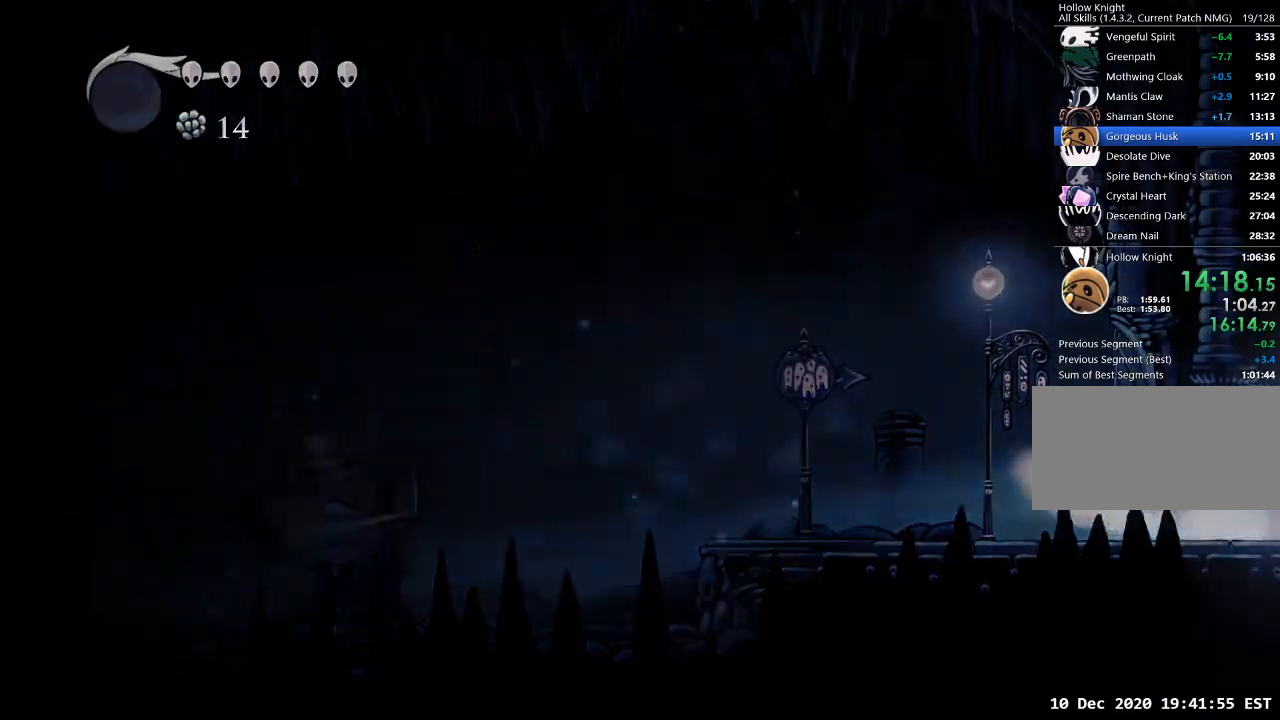
{"keys": ["d"], "events": [[33, "dash", "up"]]}
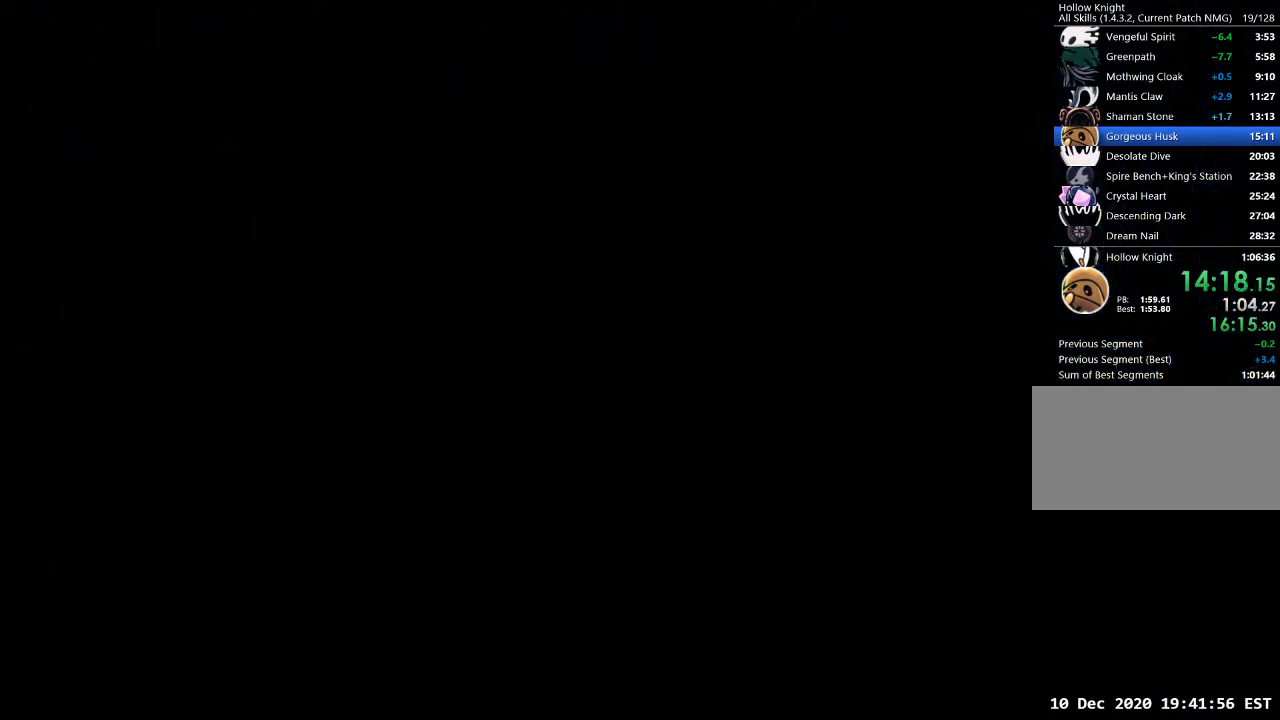
{"keys": ["d"], "events": []}
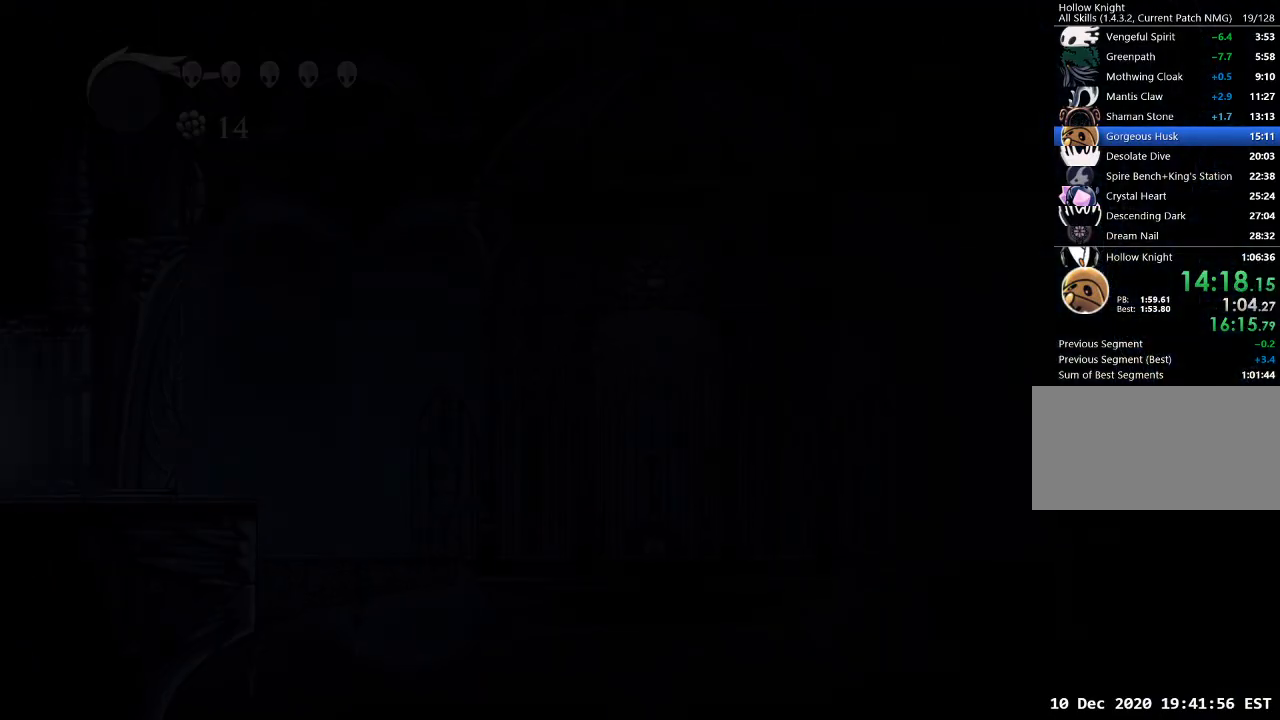
{"keys": ["d"], "events": []}
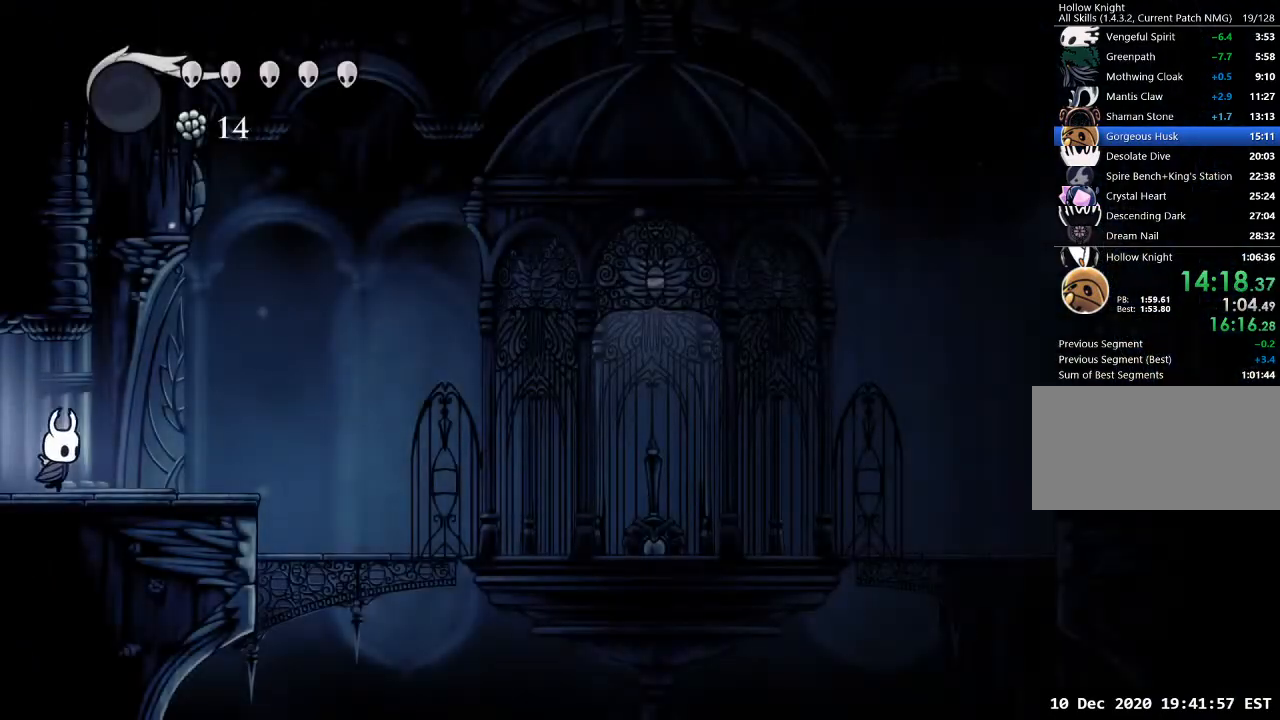
{"keys": ["d"], "events": [[67, "dash", "down"], [167, "dash", "up"], [333, "dash", "down"], [433, "dash", "up"]]}
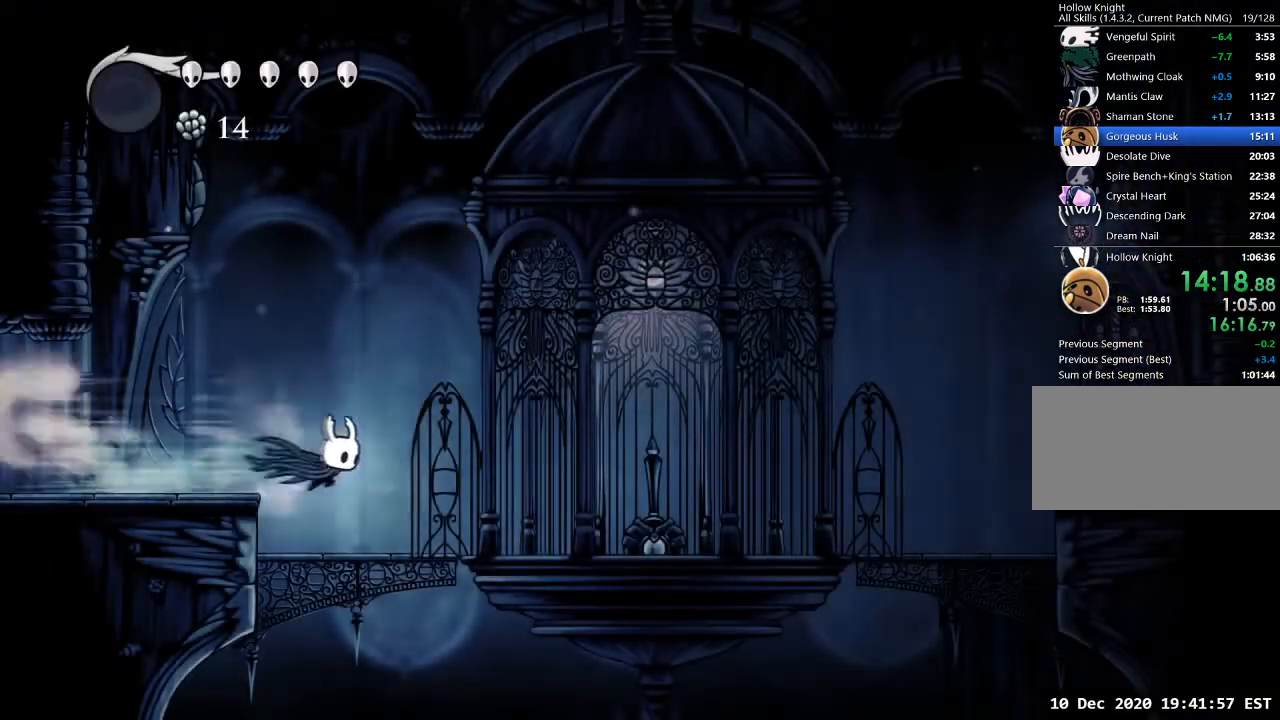
{"keys": ["d", "nail"], "events": [[467, "nail", "down"]]}
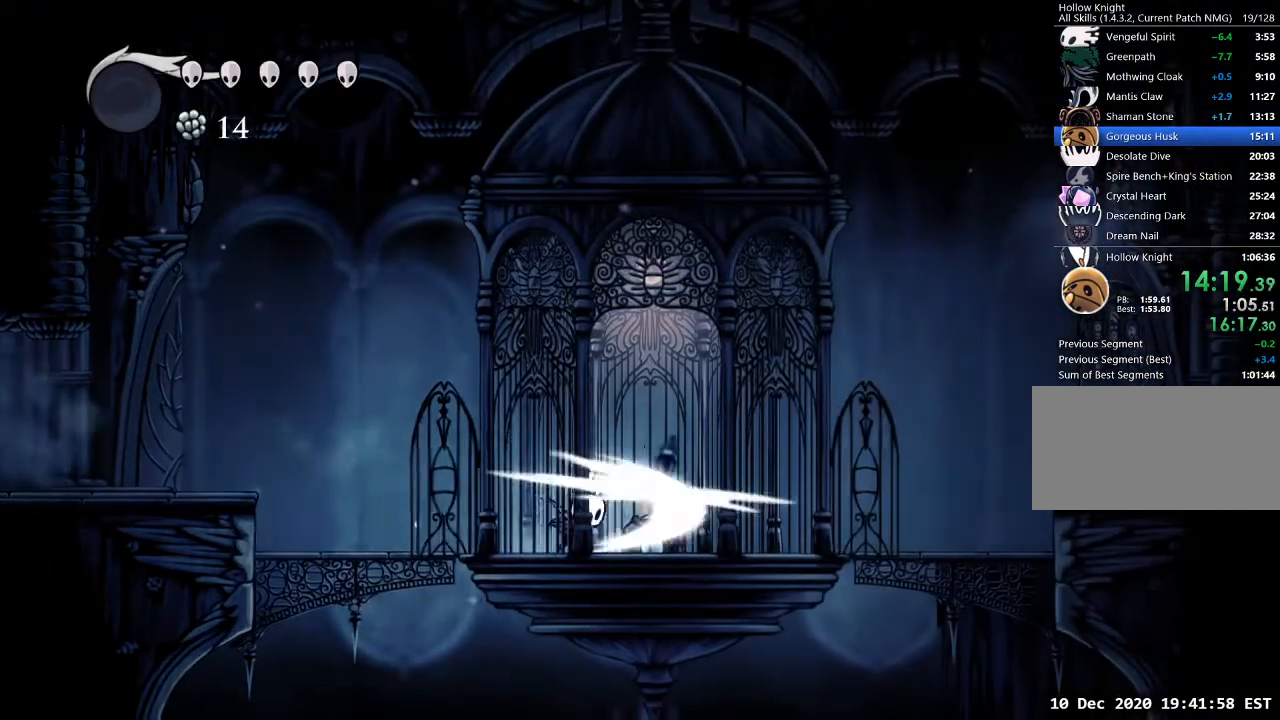
{"keys": ["d"], "events": [[67, "nail", "up"]]}
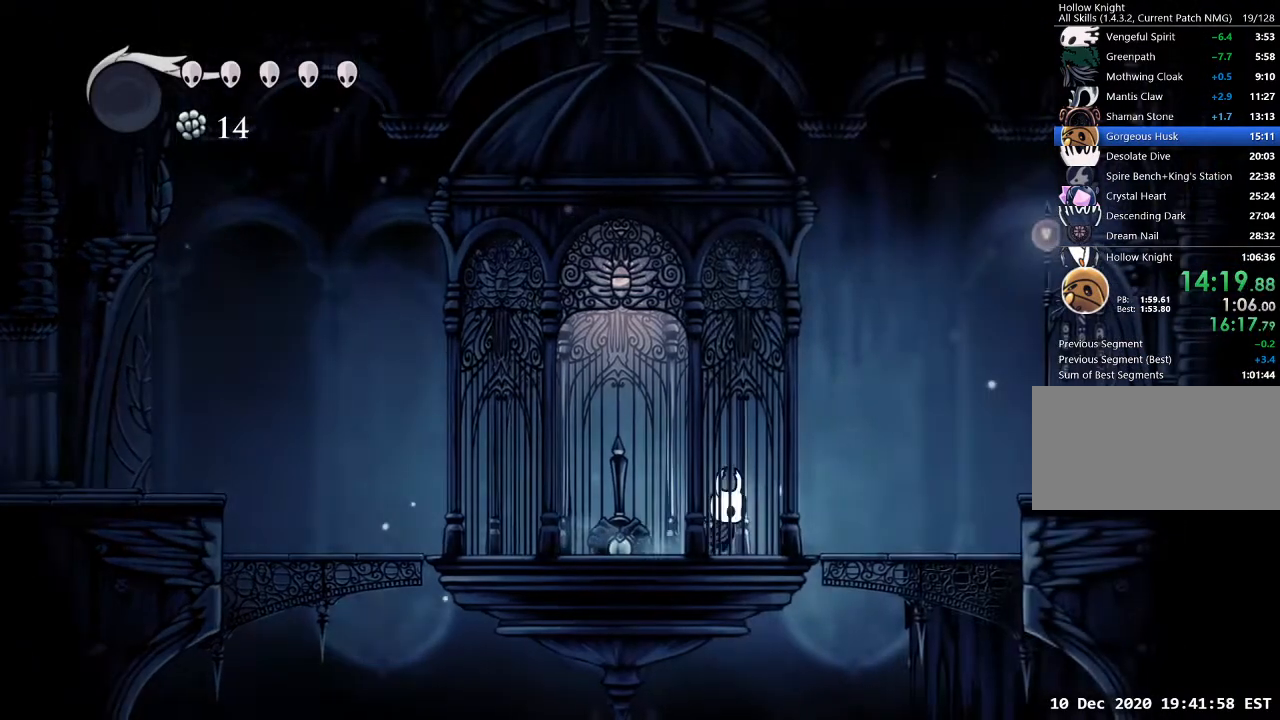
{"keys": [], "events": [[267, "d", "up"]]}
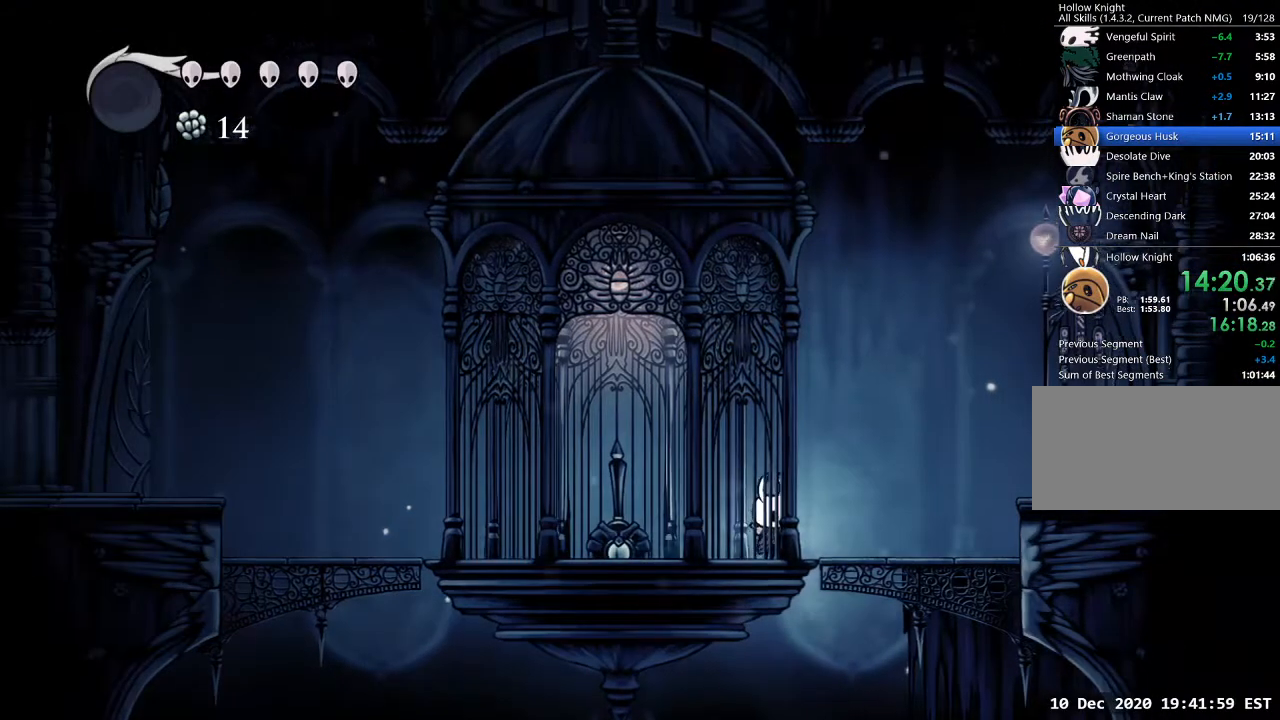
{"keys": [], "events": []}